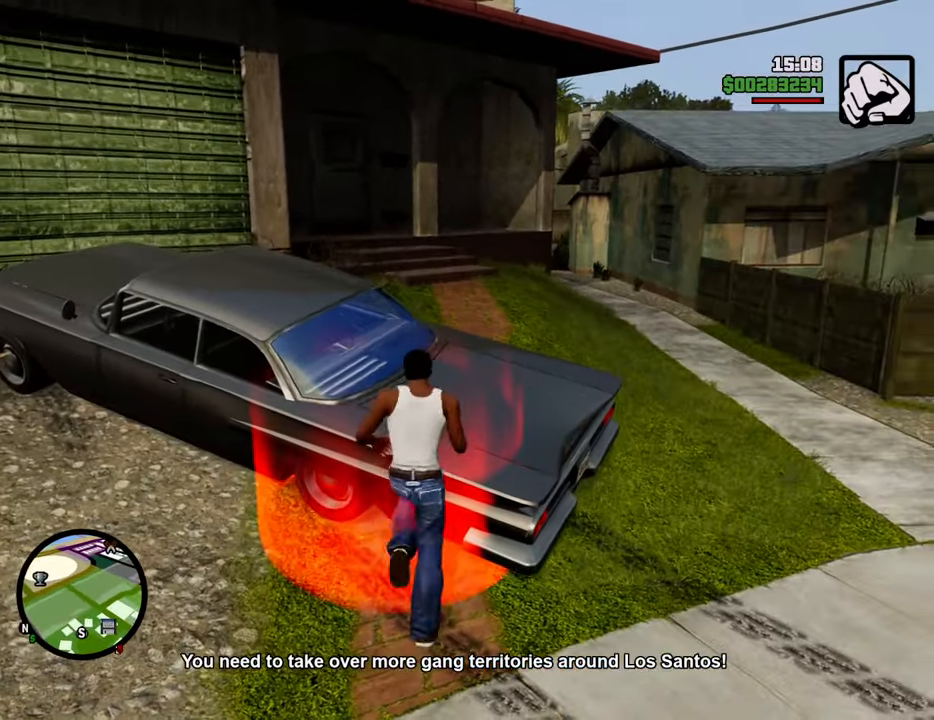
Gameplay with keyboard and mouse; each line is a JSON object with the keys and mouse buttons held at the frame after it. "events" lists presses ("down") and releases ("up") of "1", "2", "3", "4", "5", "6", "8", "a", "alt", "c", "ctrl", "d", "down", "e", "escape", "f", "f1", "f2", "f3", "g", "h", "left", "num2", "q", "r", "right", "s", "shift", "space", "t", "tab", "up", "v", "w", "x", "z", "mouse_left", "mouse_middle", "mouse_right", "mouse_wheel_up" and "mouse_wheel_down" between this image and that frame as [ms after this image, input, new state], when the widget could be followed in between. "mouse_left", "mouse_middle", "mouse_right", "mouse_wheel_up", "mouse_wheel_down" = the "left", "middle", "right", "wheel_up", "wheel_down" buttons of the "mouse" list. No other keys are recorded. Mouse movement is not recorded.
{"keys": ["d", "w"], "mouse": [], "events": [[17, "4", "down"], [17, "a", "down"], [100, "4", "up"], [100, "a", "up"], [201, "4", "down"], [284, "4", "up"], [368, "4", "down"], [418, "d", "down"], [468, "4", "up"]]}
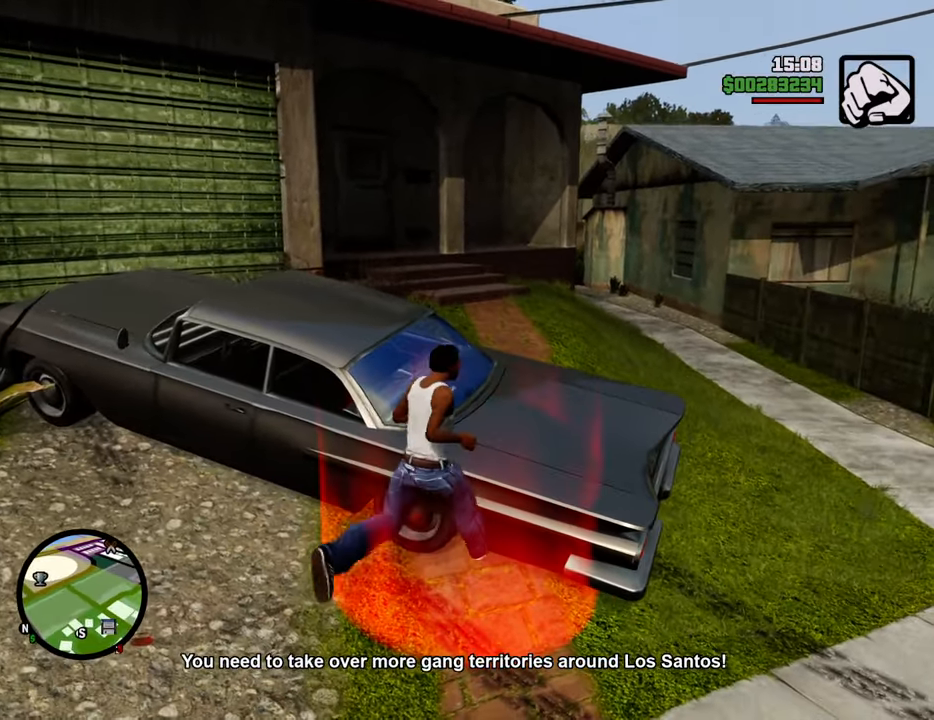
{"keys": ["4"], "mouse": [], "events": [[17, "d", "up"], [67, "4", "down"], [201, "4", "up"], [201, "w", "up"], [251, "4", "down"], [384, "4", "up"], [435, "4", "down"]]}
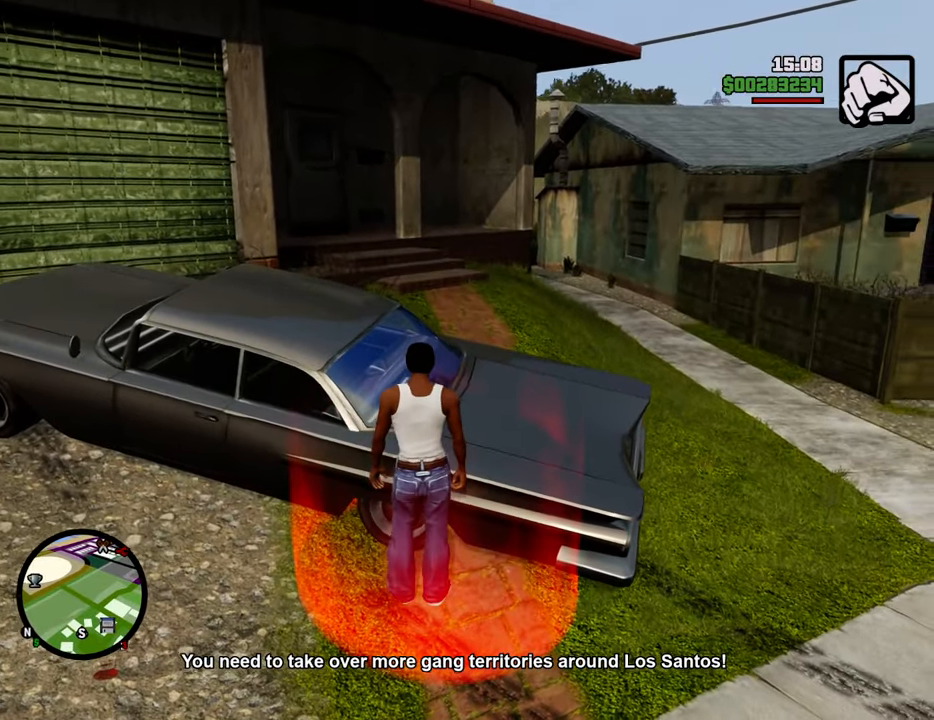
{"keys": ["4"], "mouse": [], "events": [[84, "4", "up"], [167, "4", "down"], [368, "4", "up"], [401, "4", "down"]]}
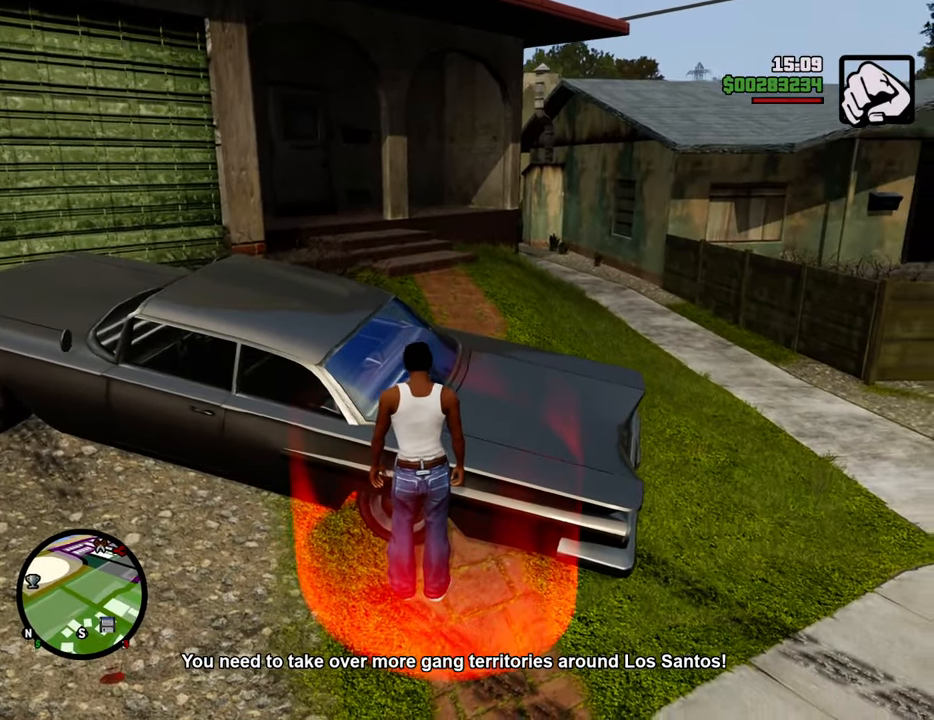
{"keys": [], "mouse": [], "events": [[17, "4", "up"], [117, "4", "down"], [200, "4", "up"], [301, "4", "down"], [384, "4", "up"]]}
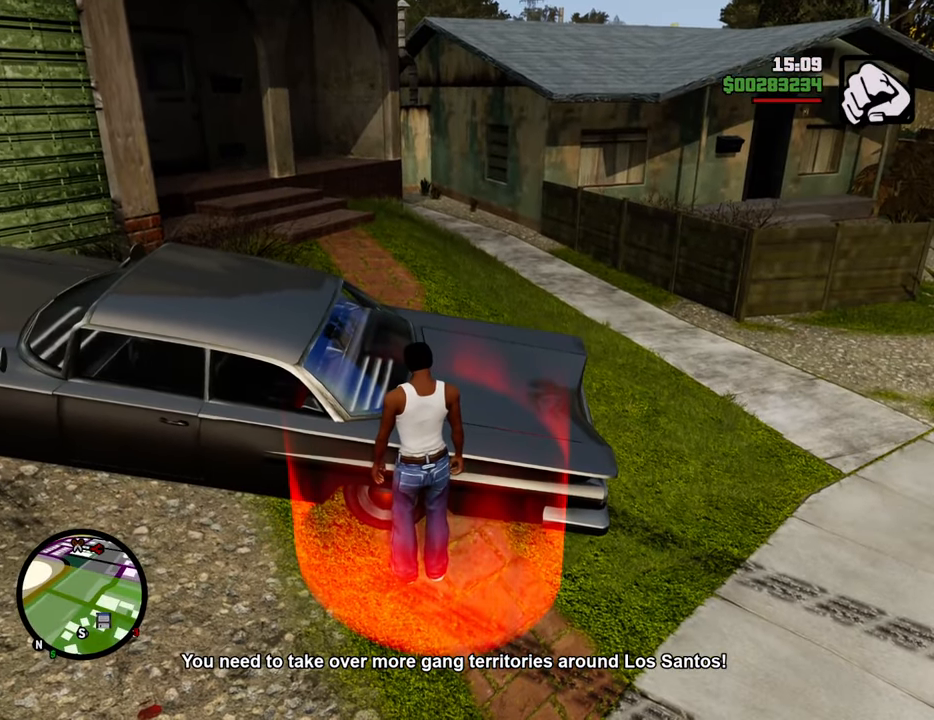
{"keys": [], "mouse": [], "events": [[33, "4", "down"], [83, "4", "up"], [167, "4", "down"], [317, "4", "up"], [401, "4", "down"], [501, "4", "up"]]}
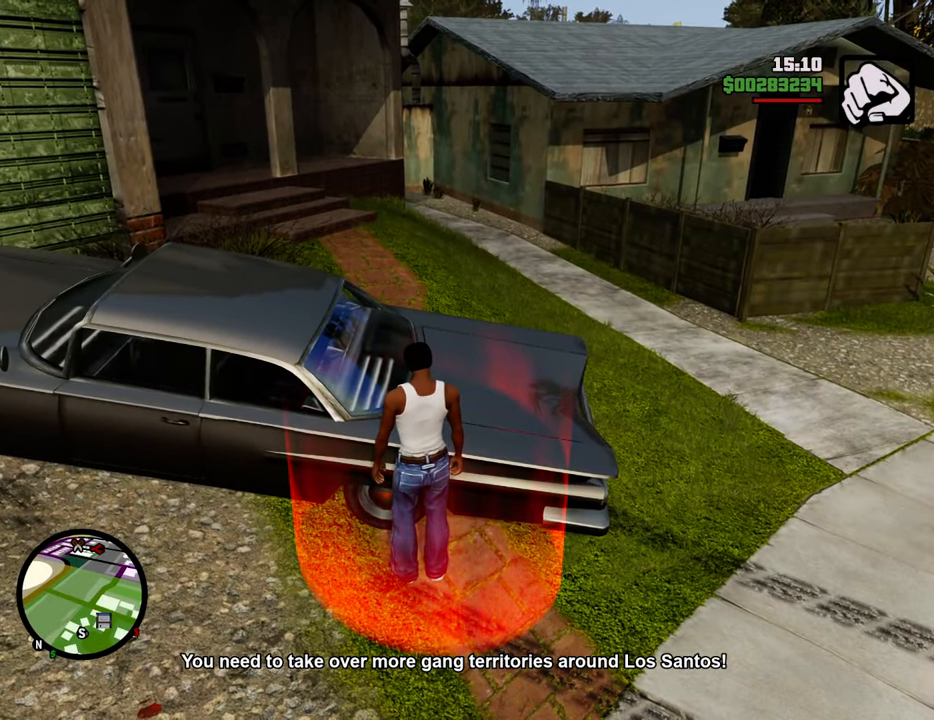
{"keys": ["4"], "mouse": [], "events": [[100, "4", "down"]]}
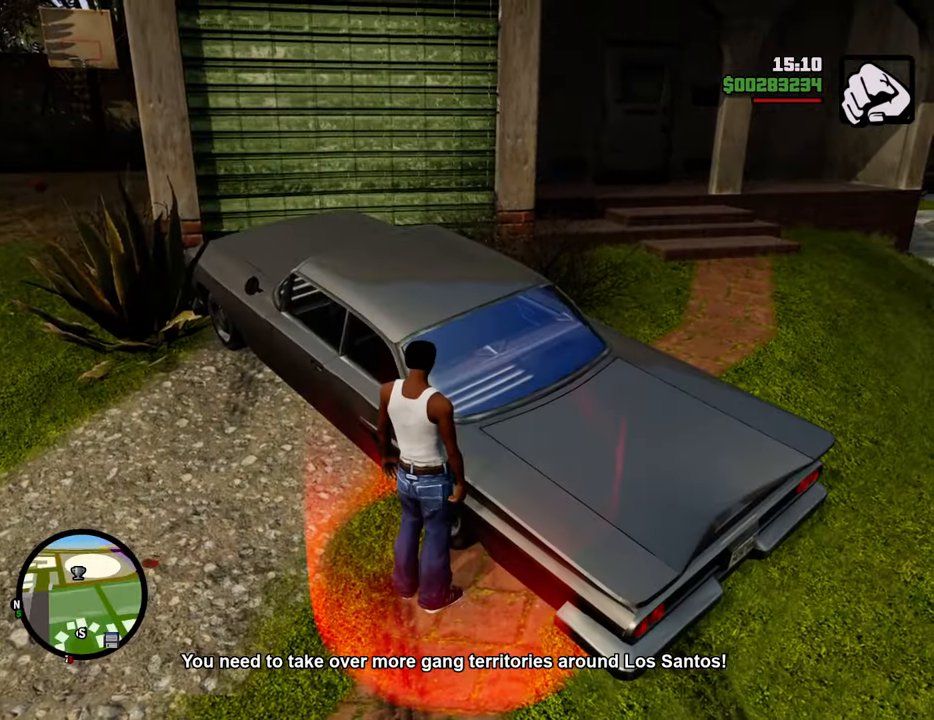
{"keys": [], "mouse": [], "events": [[17, "4", "up"], [151, "4", "down"], [435, "4", "up"]]}
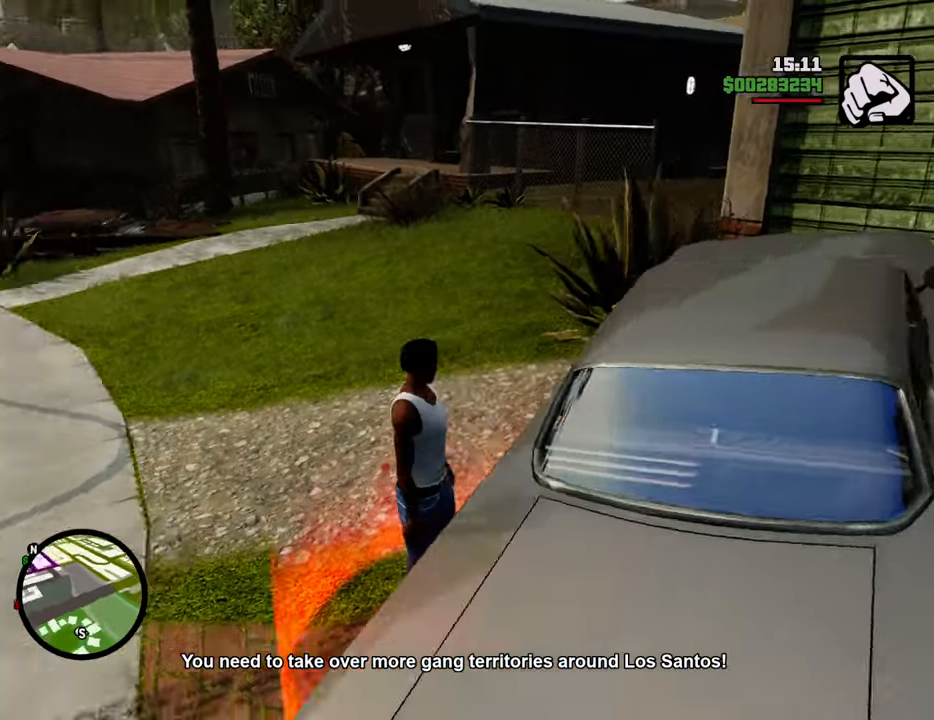
{"keys": [], "mouse": [], "events": [[134, "4", "down"], [167, "4", "up"], [267, "4", "down"], [368, "4", "up"]]}
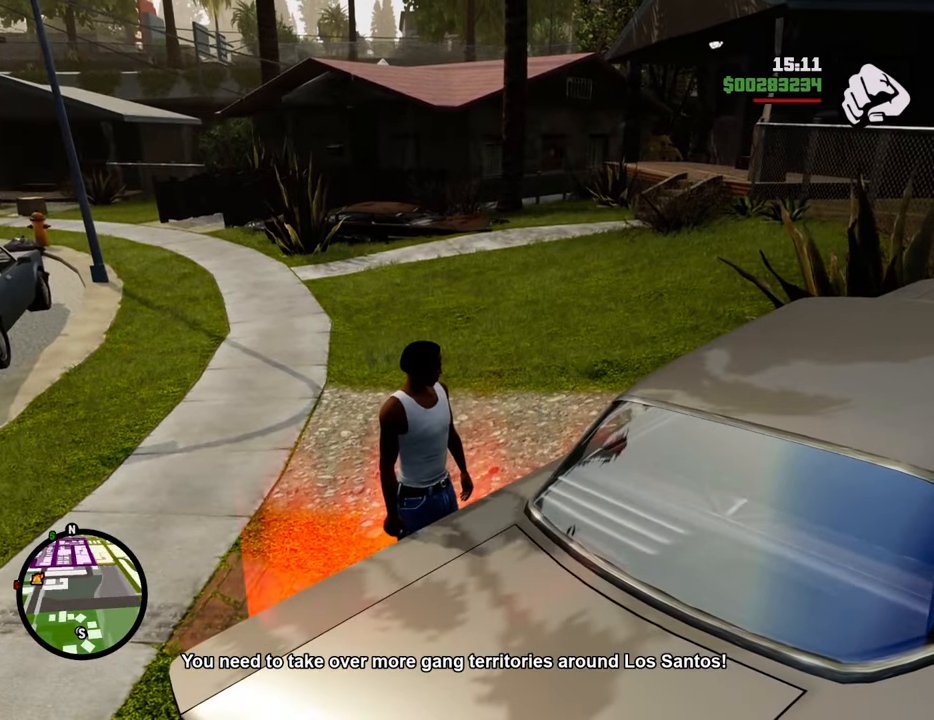
{"keys": [], "mouse": [], "events": []}
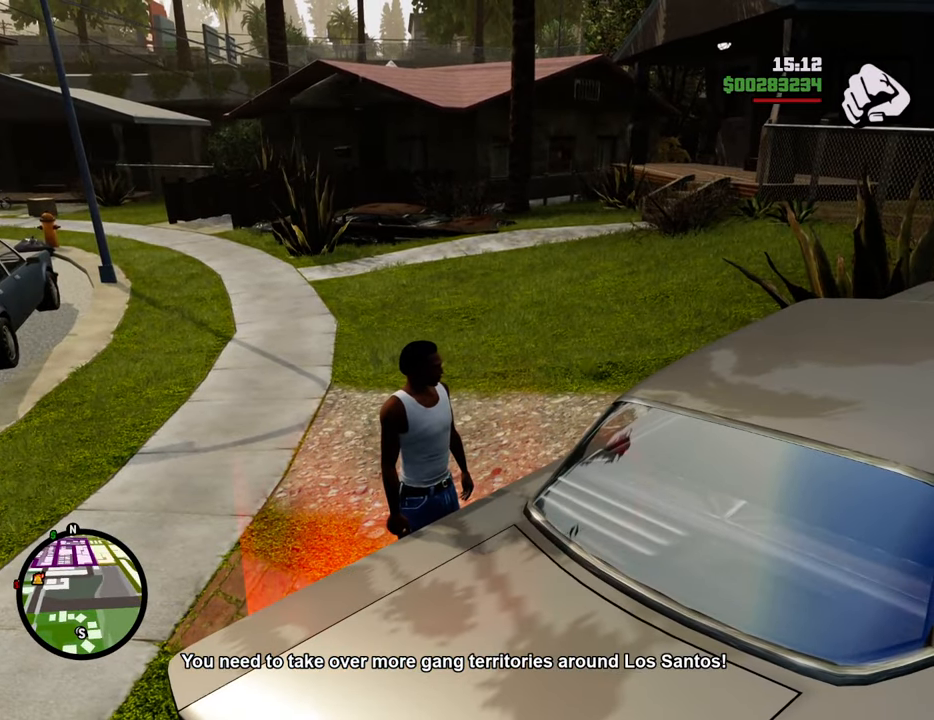
{"keys": ["4"], "mouse": [], "events": [[351, "4", "down"], [435, "4", "up"], [485, "4", "down"]]}
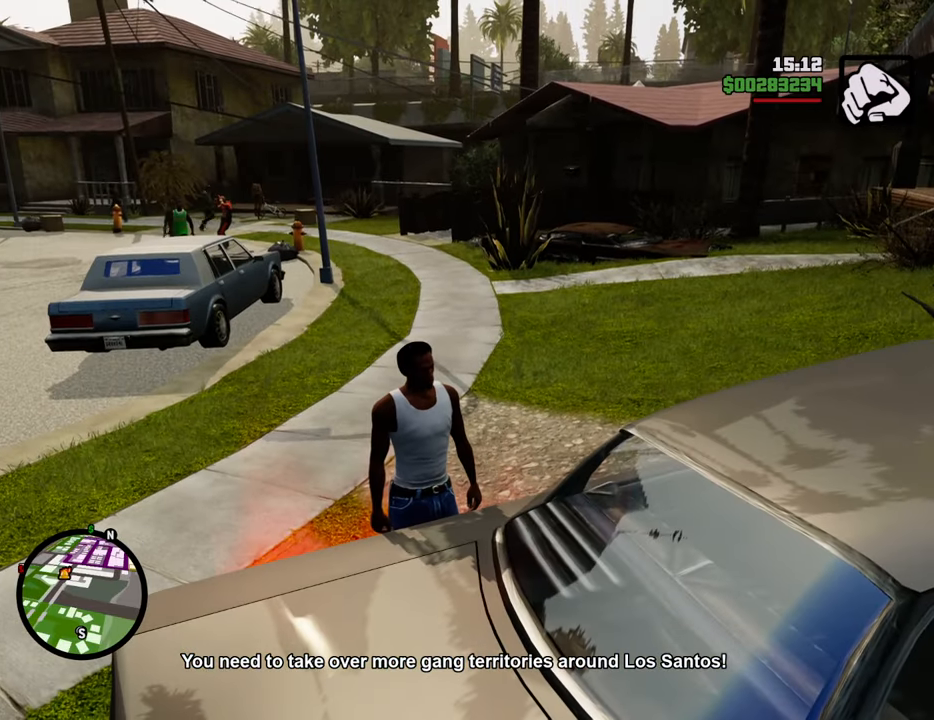
{"keys": [], "mouse": [], "events": [[133, "4", "up"], [167, "4", "down"], [267, "4", "up"], [367, "4", "down"], [451, "4", "up"]]}
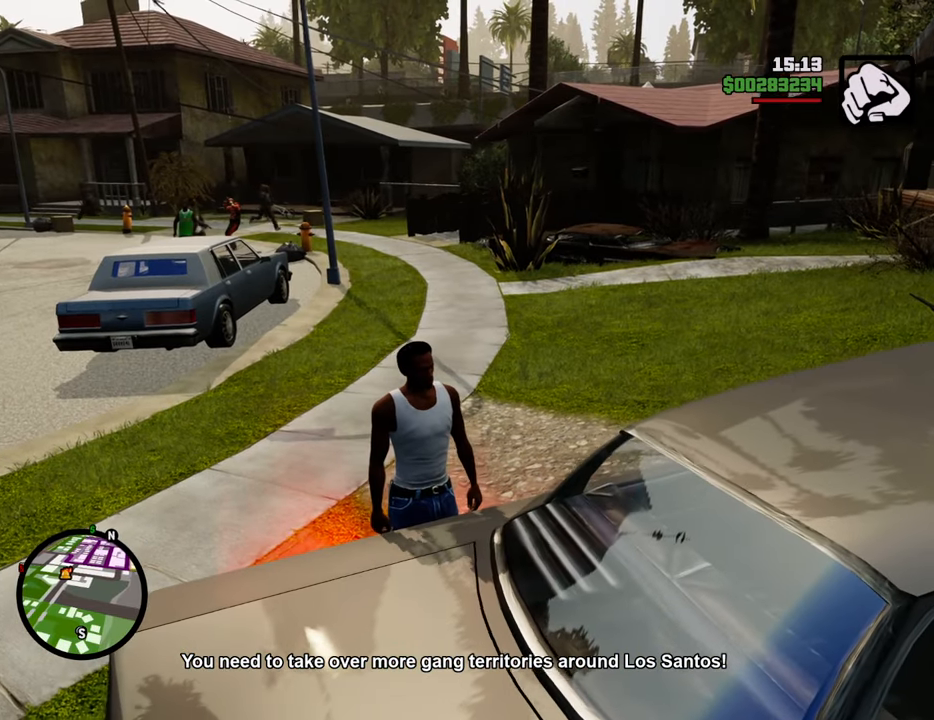
{"keys": ["4"], "mouse": [], "events": [[50, "4", "down"], [183, "4", "up"], [234, "4", "down"], [334, "4", "up"], [417, "4", "down"]]}
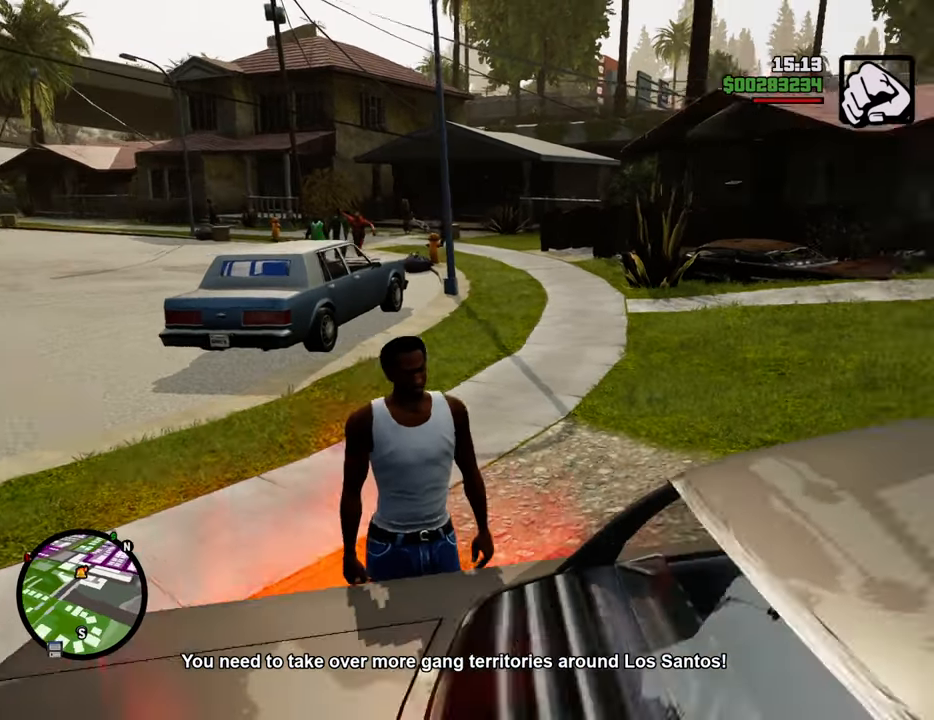
{"keys": [], "mouse": [], "events": [[67, "4", "up"]]}
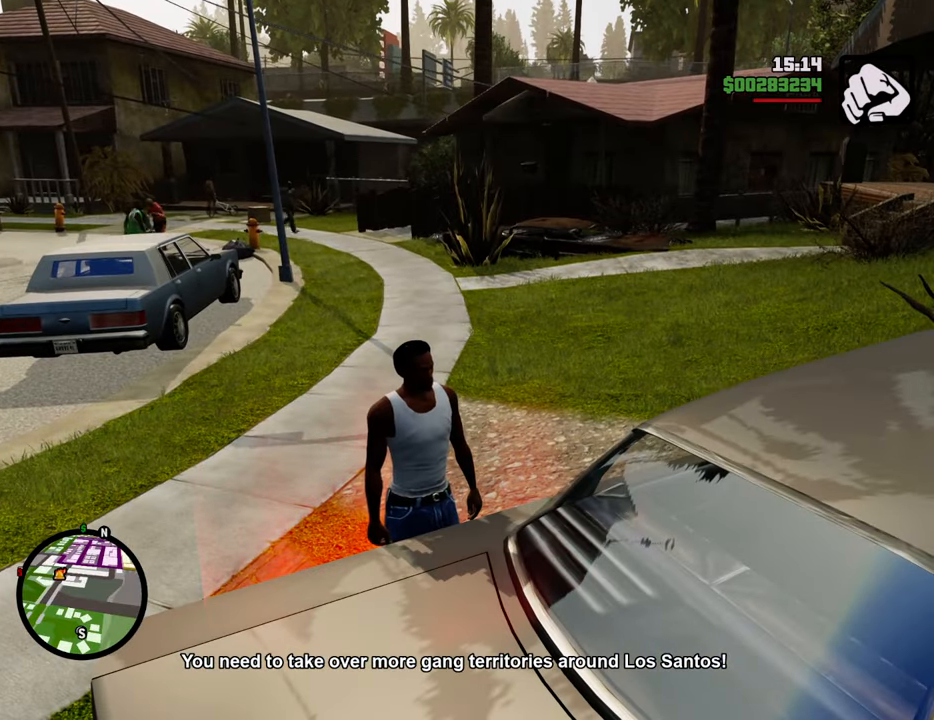
{"keys": [], "mouse": [], "events": [[317, "4", "down"], [401, "4", "up"]]}
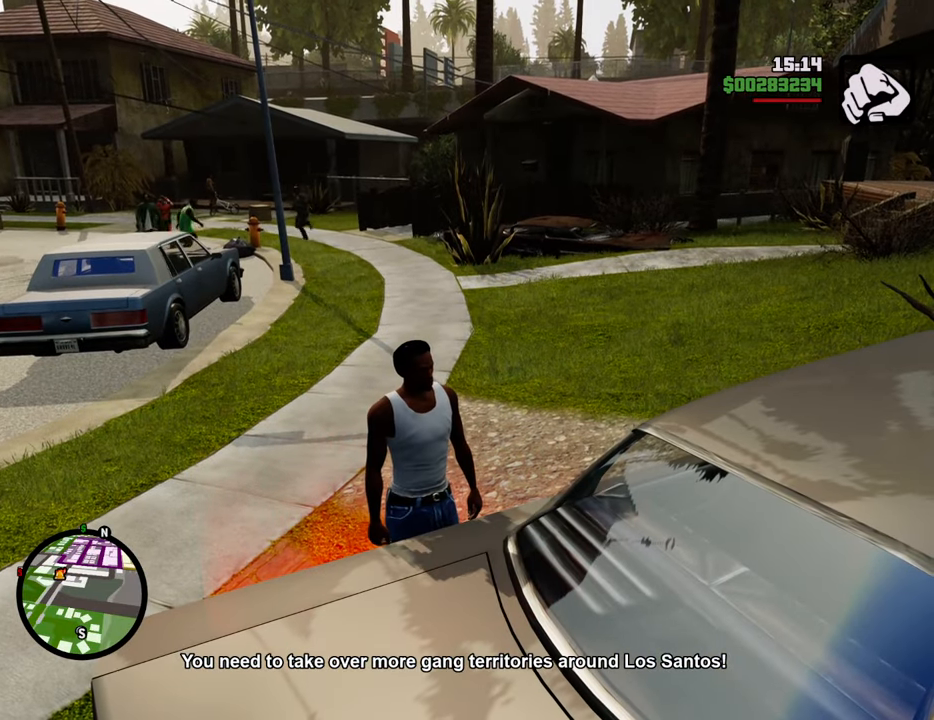
{"keys": [], "mouse": [], "events": []}
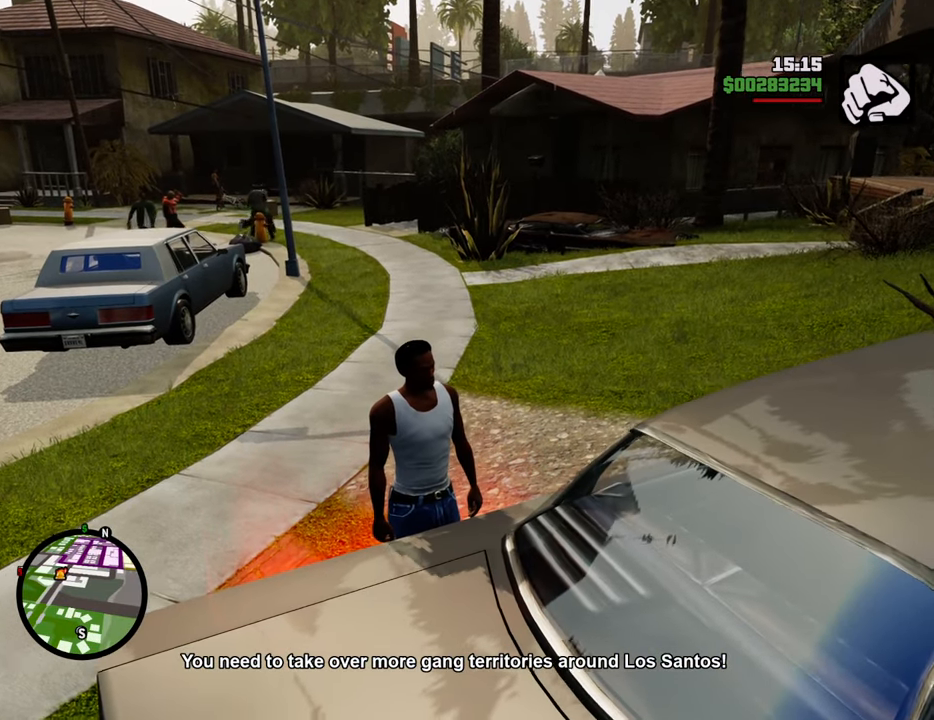
{"keys": [], "mouse": [], "events": []}
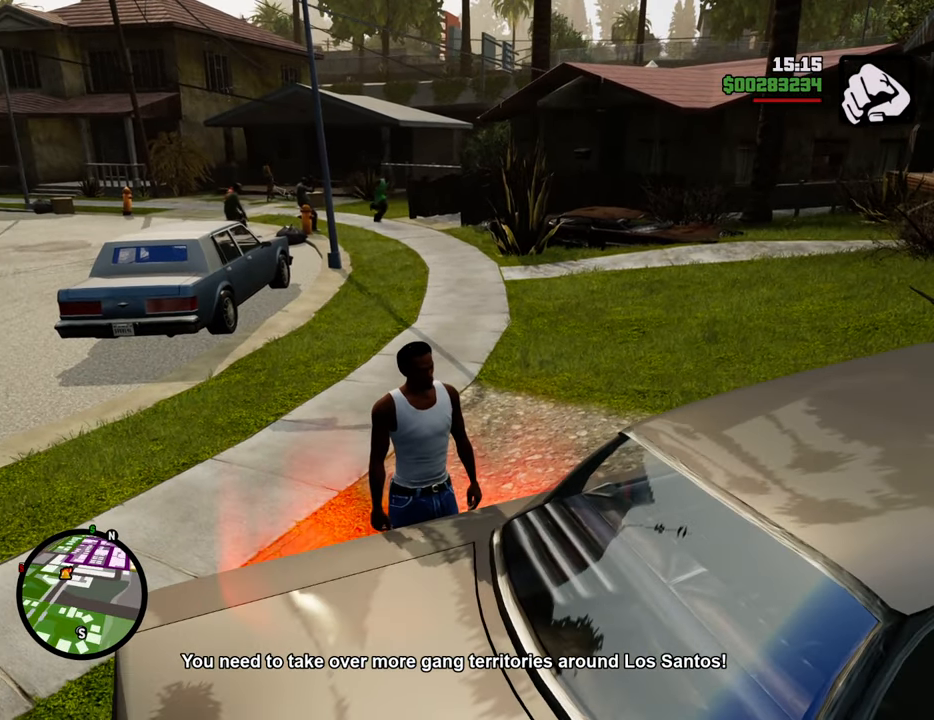
{"keys": ["4"], "mouse": [], "events": [[435, "4", "down"]]}
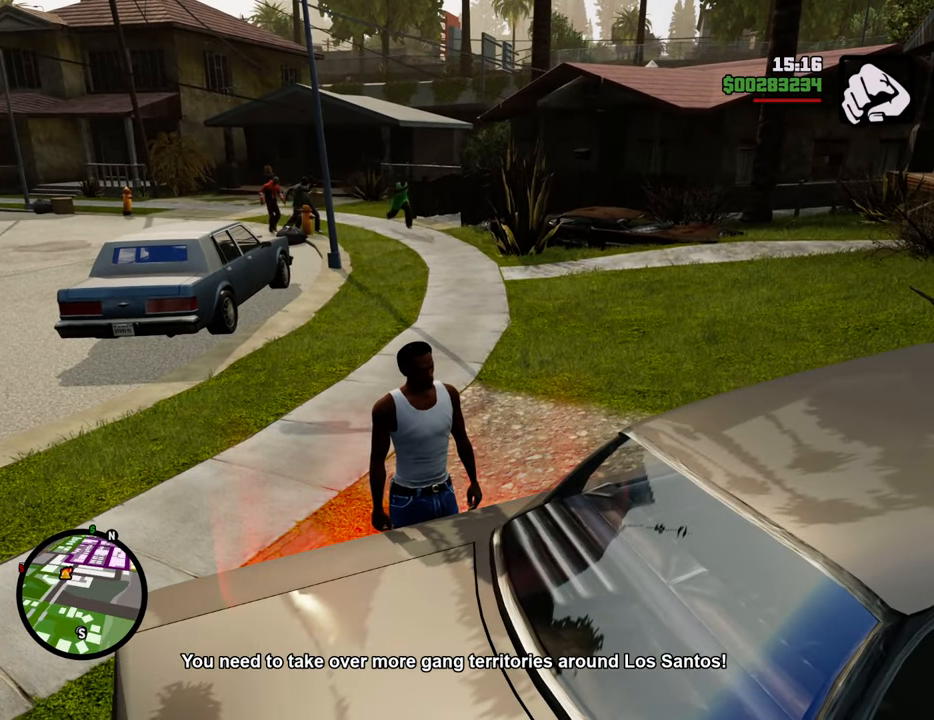
{"keys": [], "mouse": [], "events": [[83, "4", "up"], [117, "4", "down"], [267, "4", "up"], [318, "4", "down"], [451, "4", "up"]]}
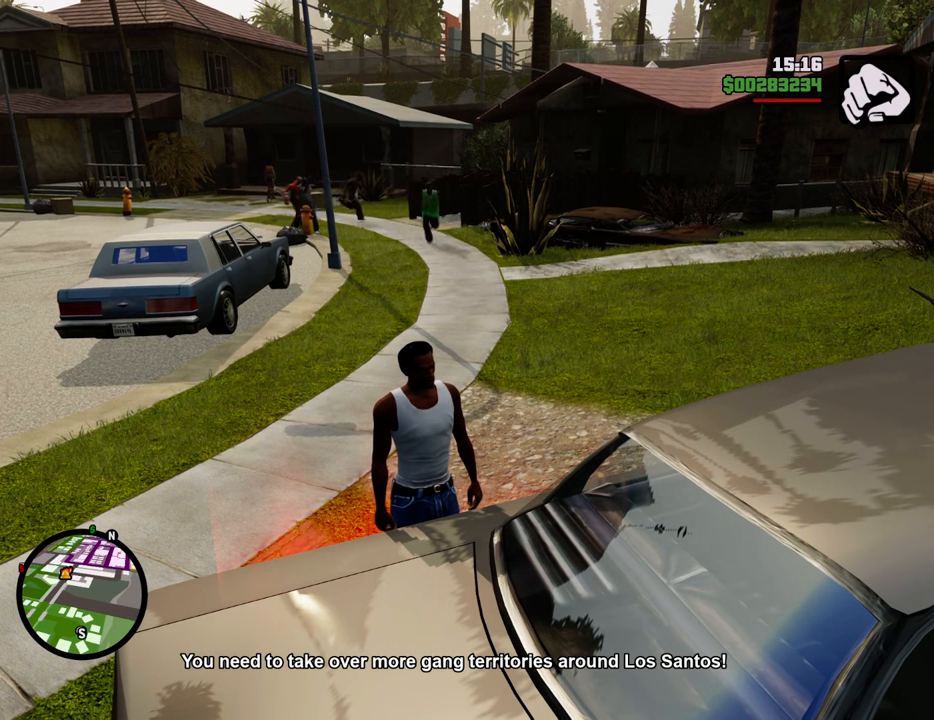
{"keys": [], "mouse": [], "events": [[16, "4", "down"], [117, "4", "up"]]}
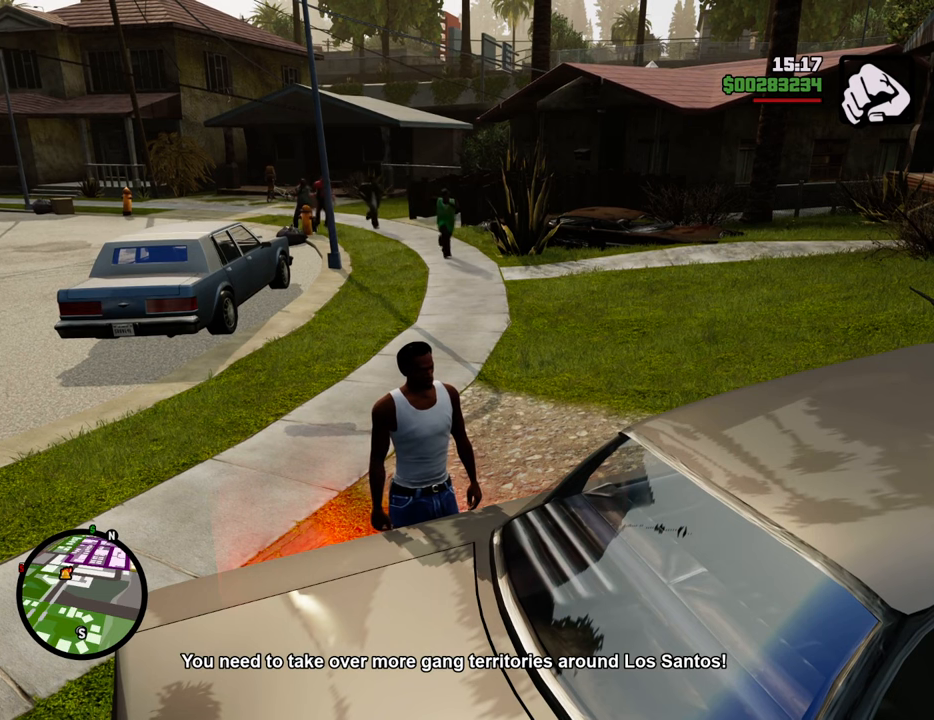
{"keys": [], "mouse": [], "events": [[167, "escape", "down"], [267, "escape", "up"]]}
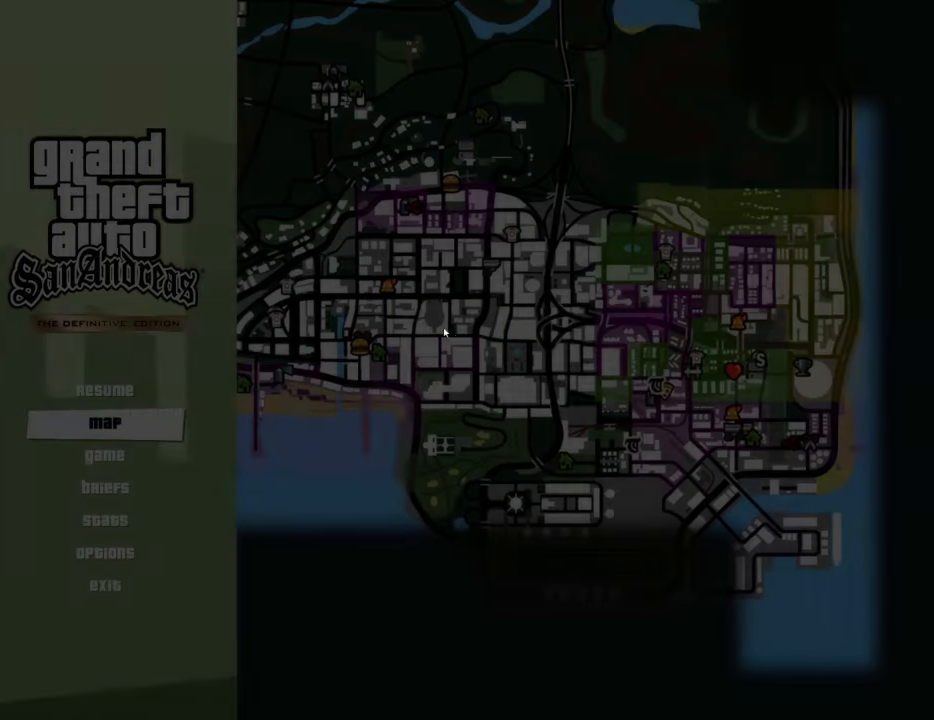
{"keys": [], "mouse": [], "events": []}
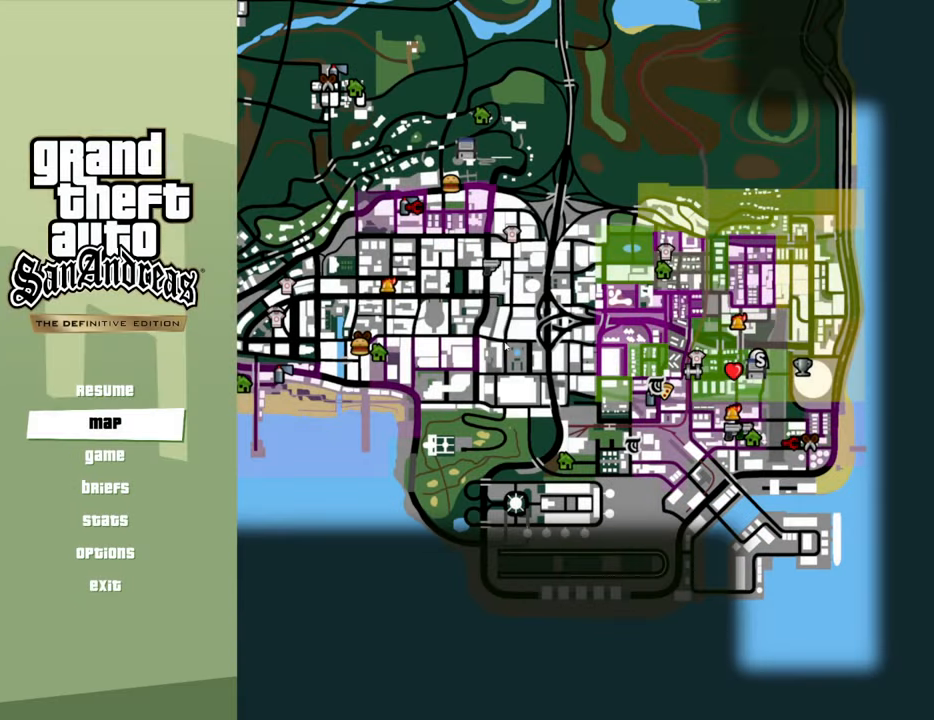
{"keys": [], "mouse": [], "events": [[251, "mouse_left", "down"], [485, "mouse_left", "up"]]}
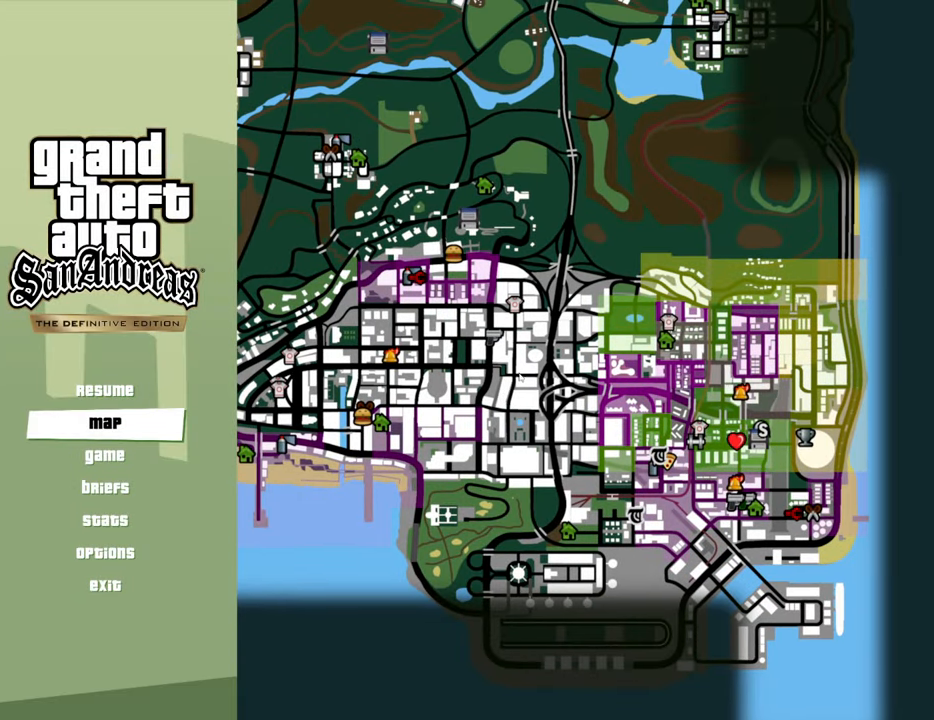
{"keys": [], "mouse": ["wheel_up"], "events": [[217, "mouse_wheel_up", "down"], [318, "mouse_wheel_up", "up"], [451, "mouse_wheel_up", "down"]]}
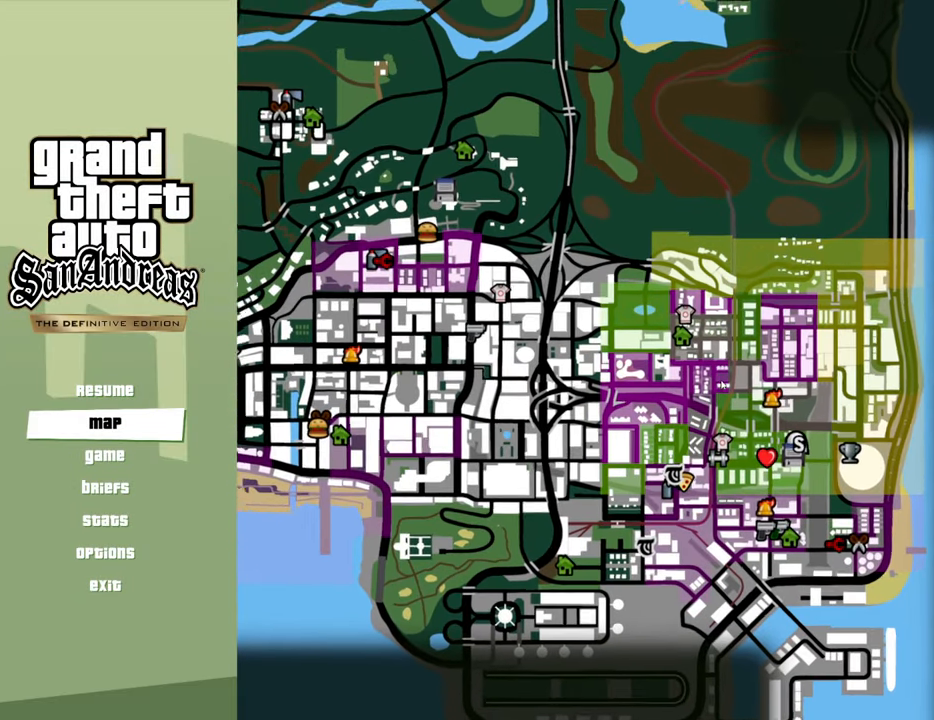
{"keys": [], "mouse": ["wheel_up"], "events": [[51, "mouse_wheel_up", "up"], [184, "mouse_wheel_up", "down"], [335, "mouse_wheel_up", "up"], [468, "mouse_wheel_up", "down"]]}
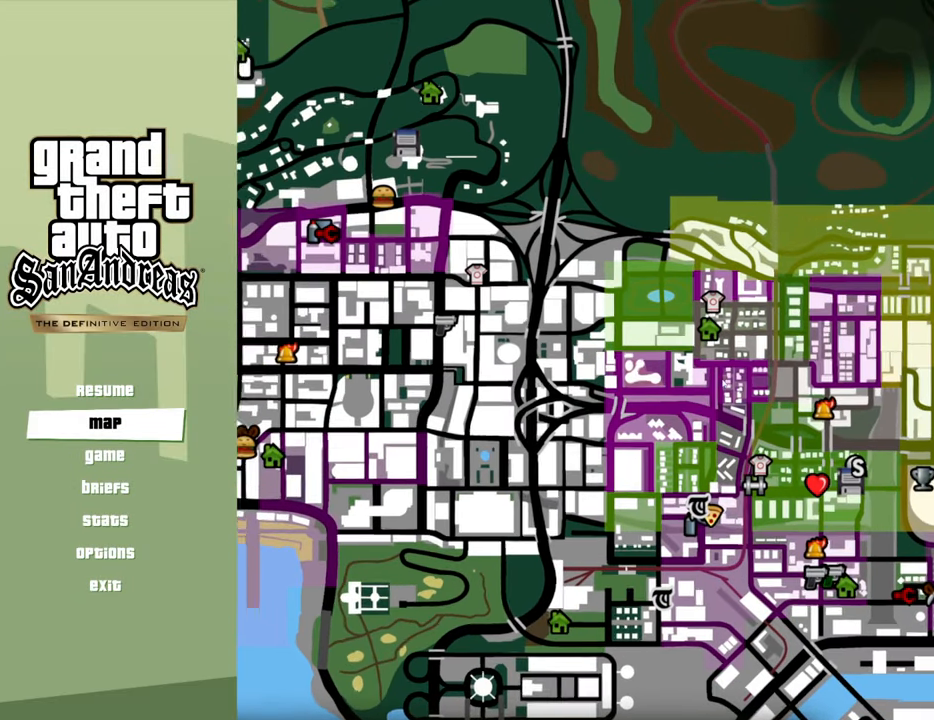
{"keys": [], "mouse": ["left"], "events": [[66, "mouse_wheel_up", "up"], [250, "mouse_wheel_up", "down"], [350, "mouse_wheel_up", "up"], [484, "mouse_left", "down"]]}
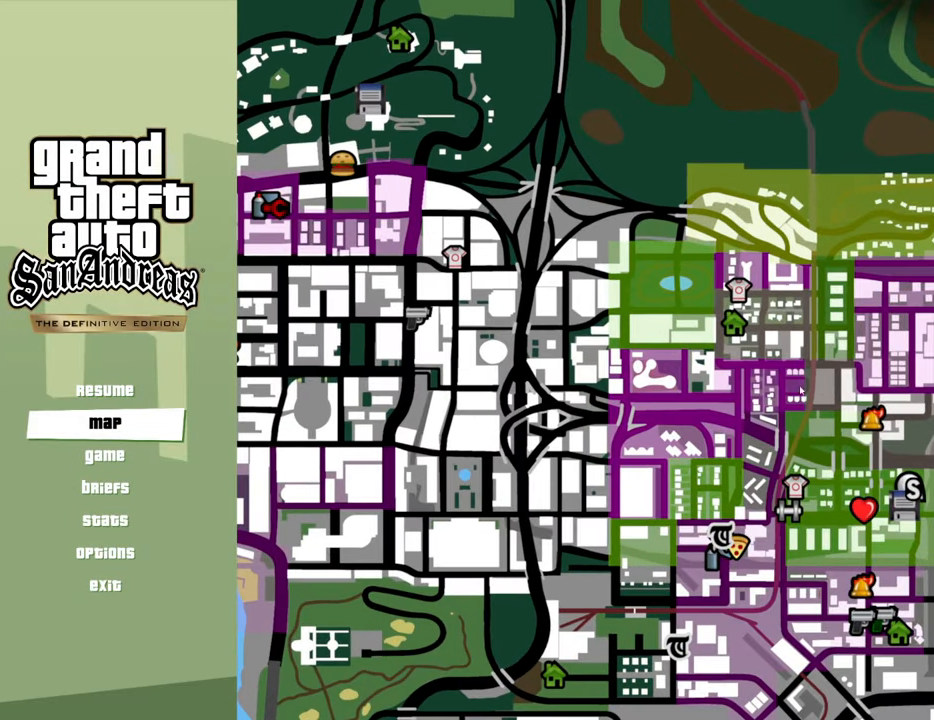
{"keys": [], "mouse": ["left"], "events": []}
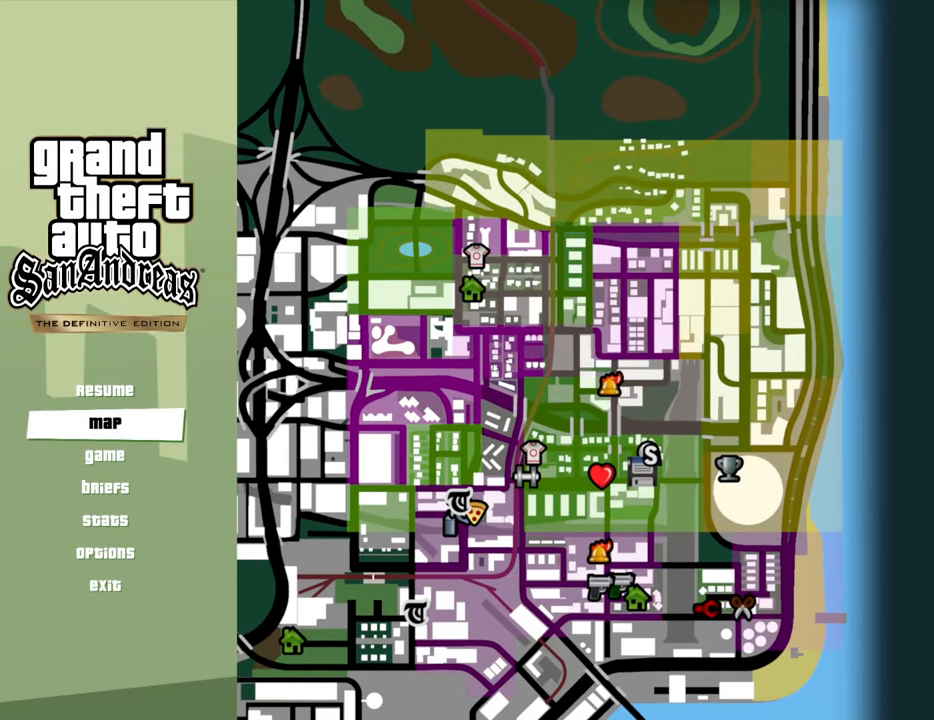
{"keys": [], "mouse": ["left"], "events": []}
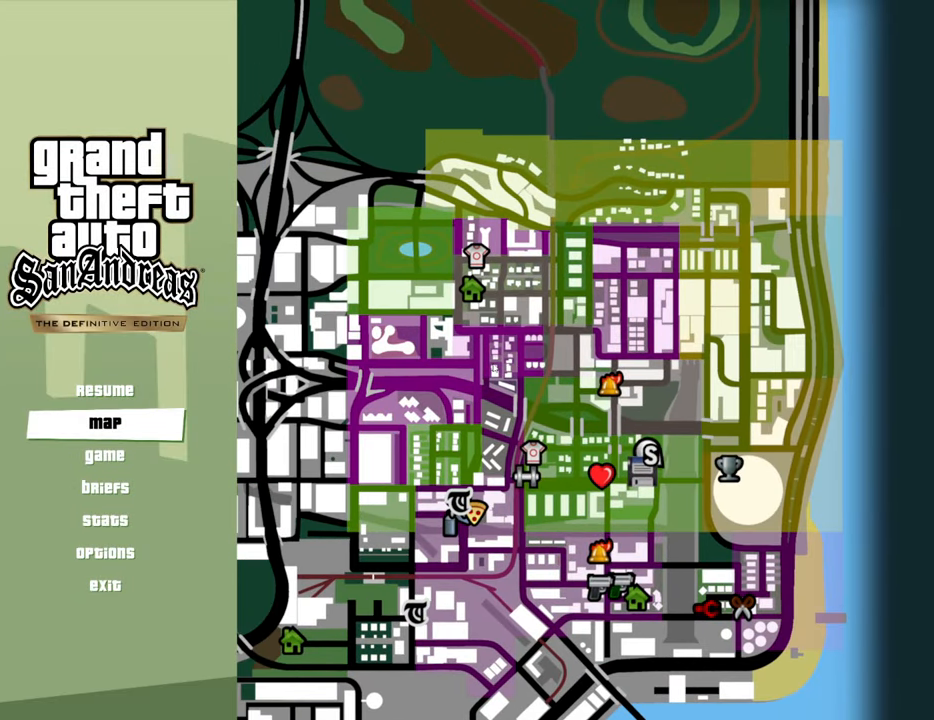
{"keys": [], "mouse": ["left"], "events": []}
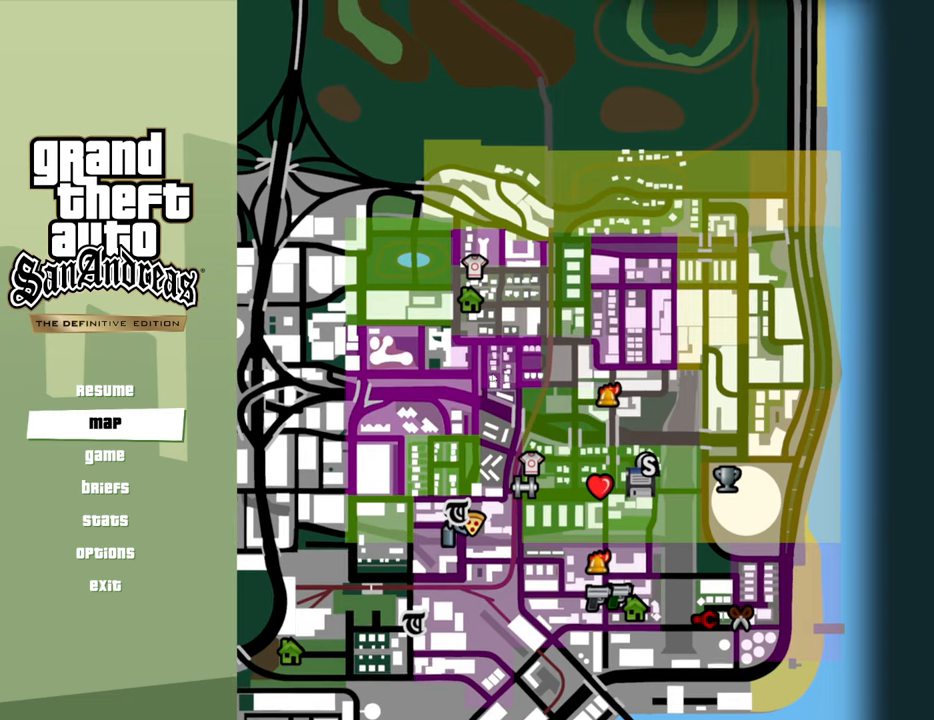
{"keys": [], "mouse": ["left"], "events": []}
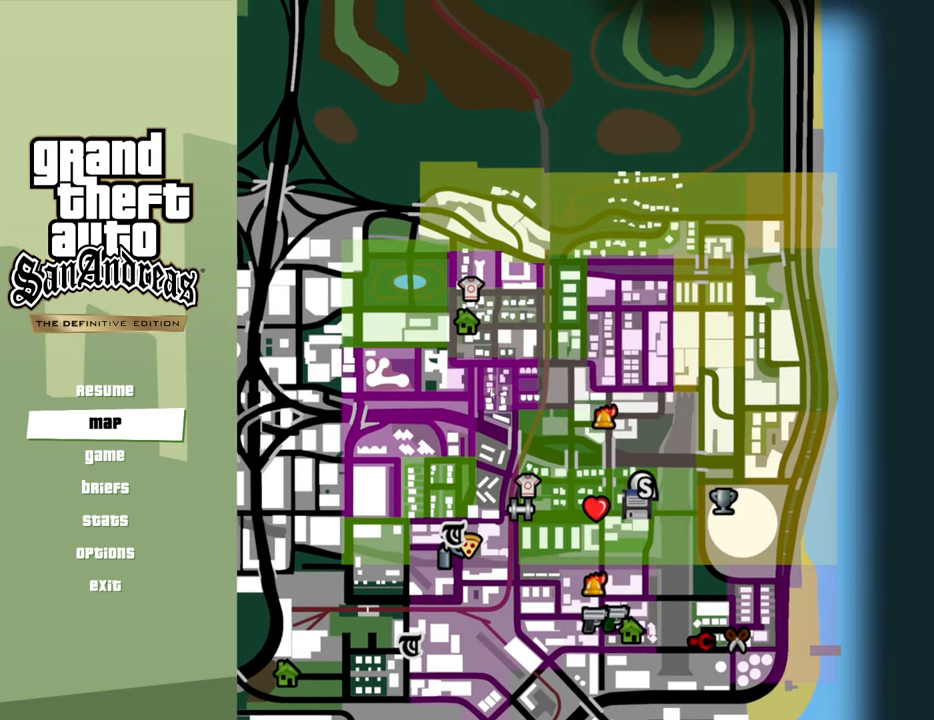
{"keys": [], "mouse": ["left"], "events": []}
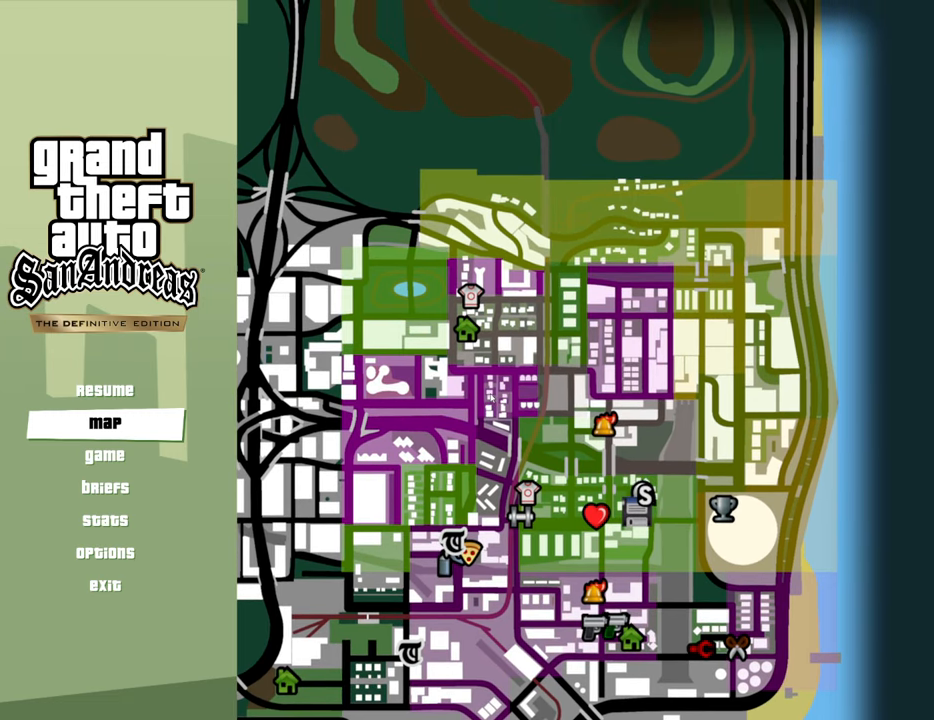
{"keys": [], "mouse": [], "events": [[184, "mouse_left", "up"]]}